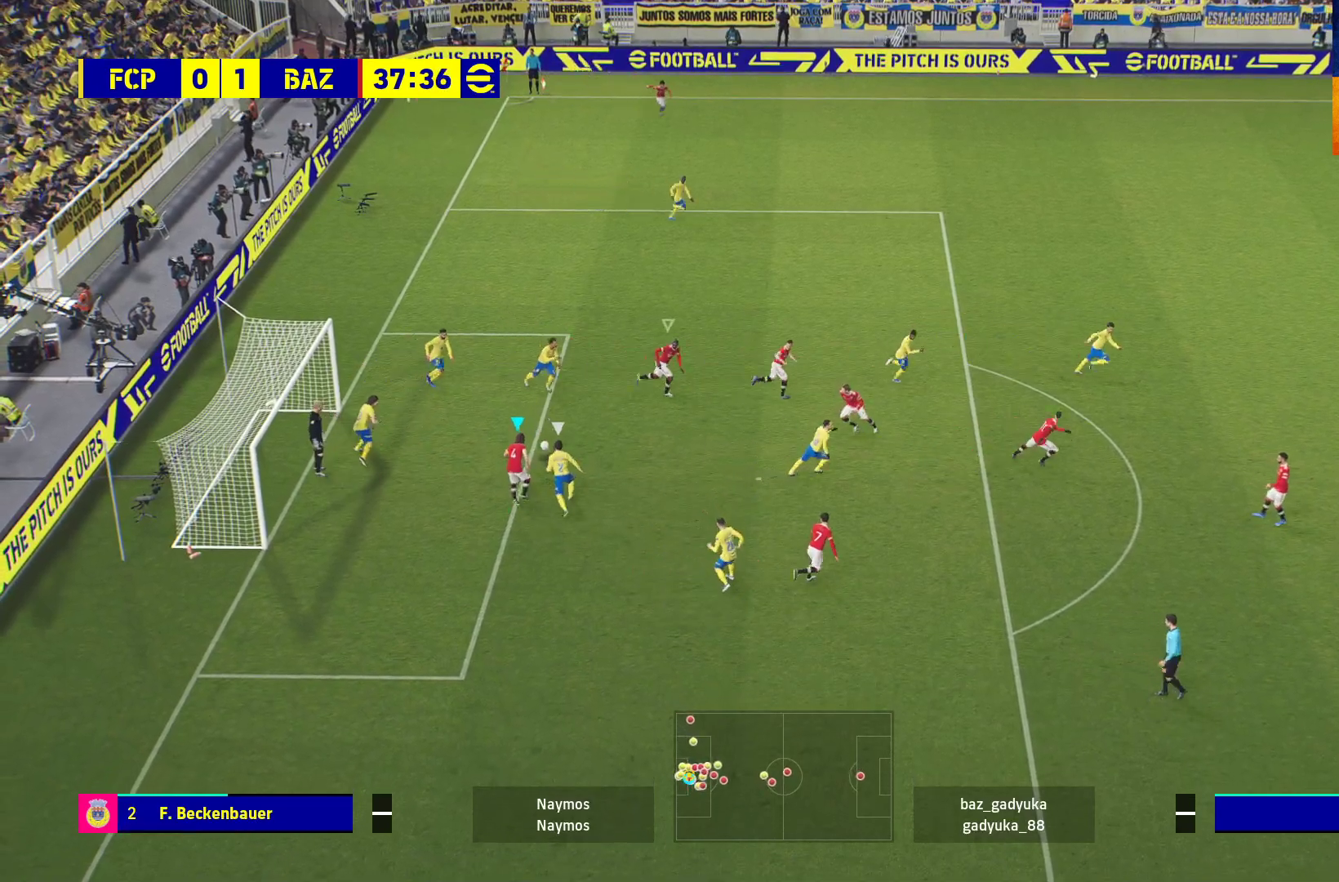
Gameplay with a controller (Xbox layout); each line is a JSON object with the inputs held at the frame after it. "events" lists button and stick changes between this image and that frame as [ms after this image, input, new state], when the widget could be followed in between.
{"buttons": ["X"], "left_stick": "up-left", "right_stick": "center", "events": [[167, "R1", "up"], [183, "X", "down"], [283, "X", "up"], [317, "X", "down"], [417, "X", "up"], [483, "X", "down"]]}
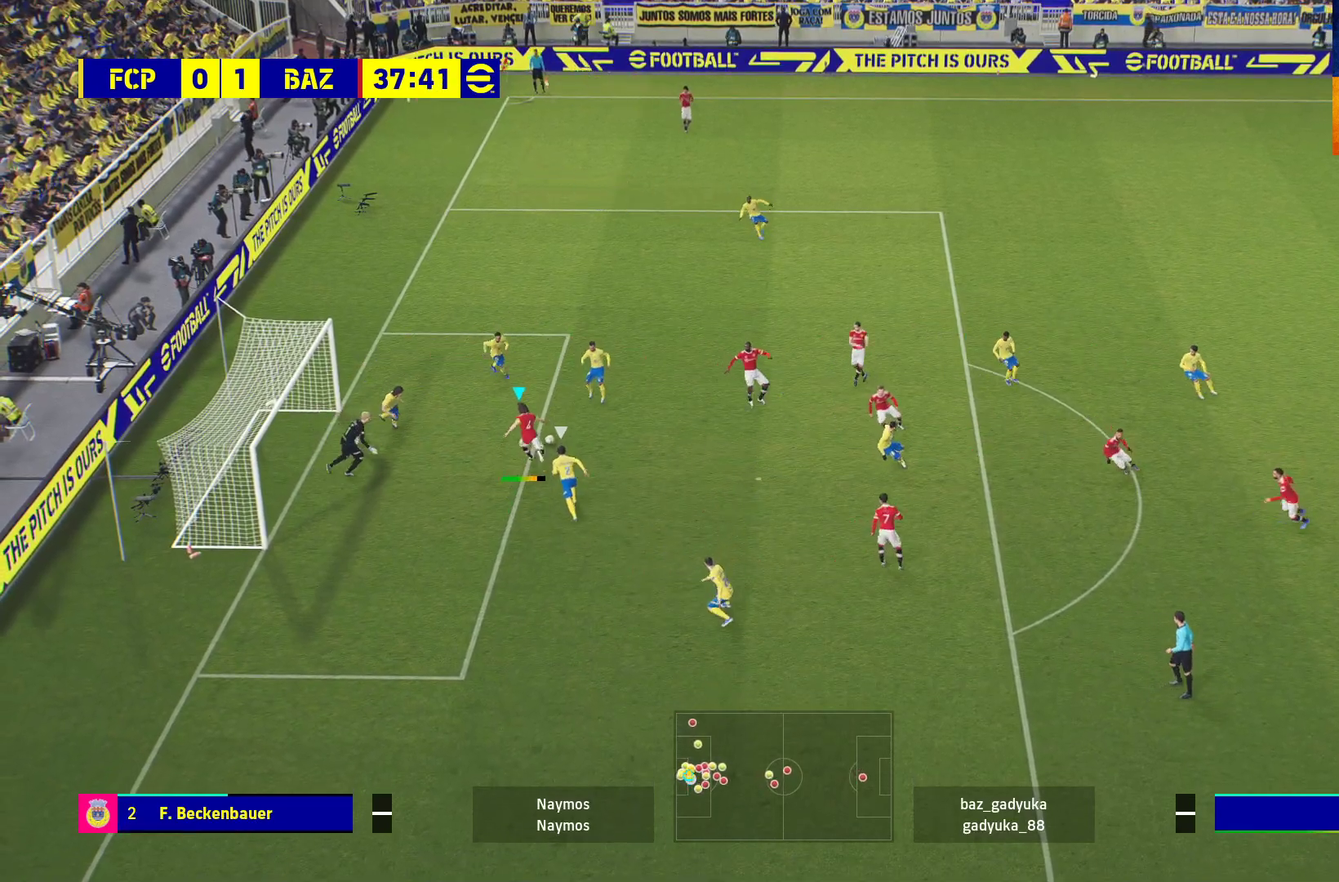
{"buttons": [], "left_stick": "up-left", "right_stick": "center", "events": [[50, "X", "up"]]}
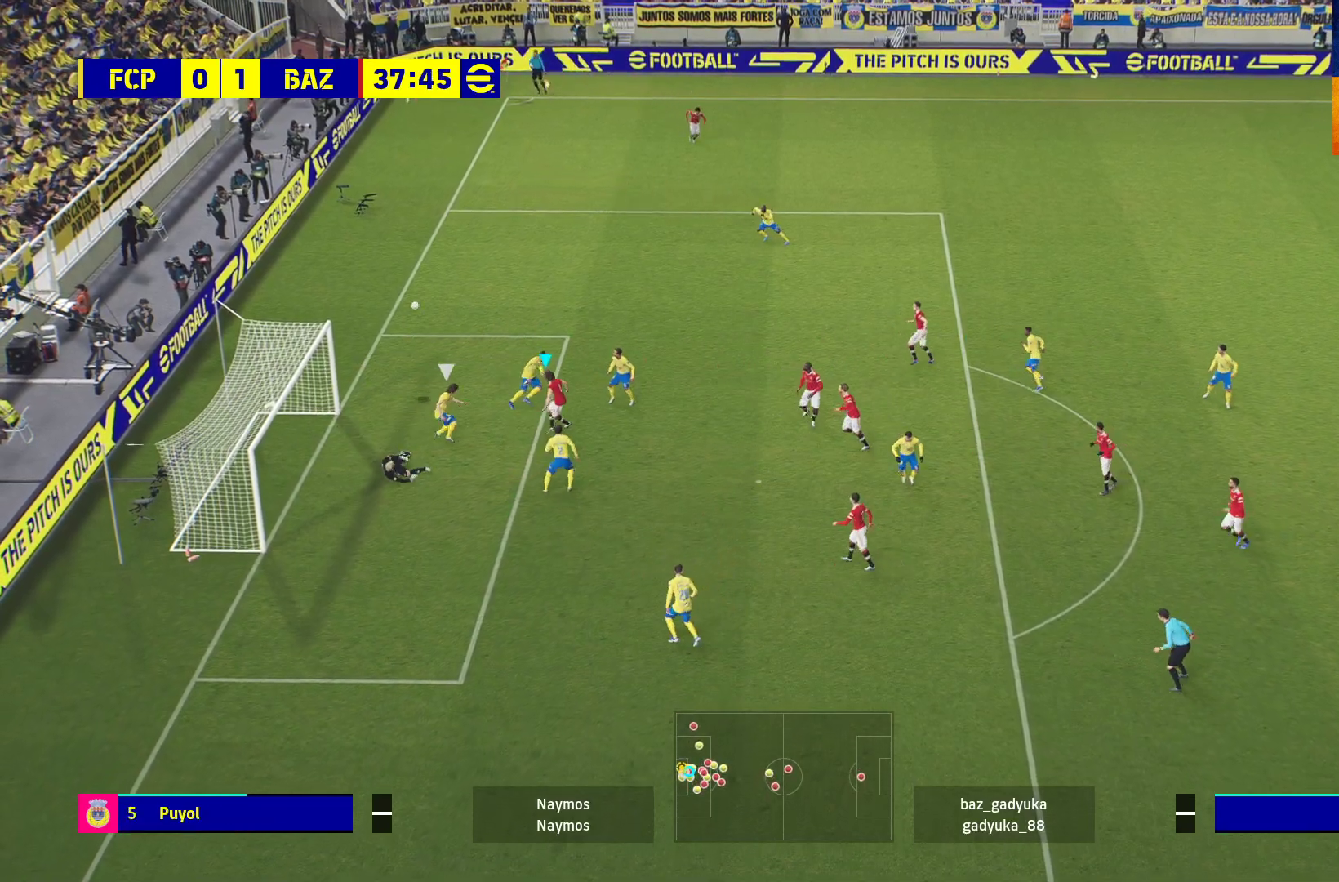
{"buttons": [], "left_stick": "center", "right_stick": "center", "events": [[417, "left_stick", "center"]]}
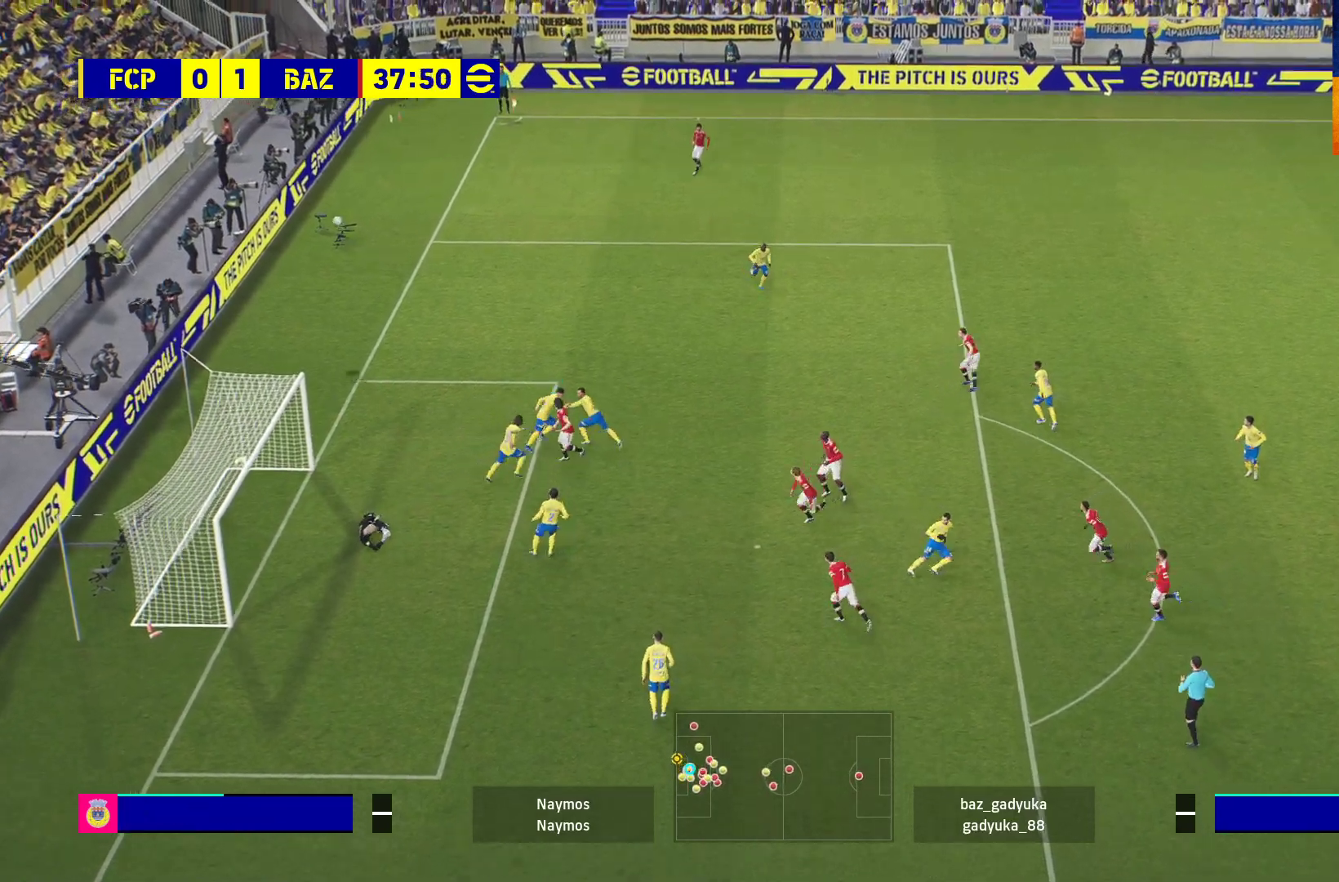
{"buttons": [], "left_stick": "center", "right_stick": "center", "events": [[117, "A", "down"], [200, "A", "up"], [417, "A", "down"], [467, "A", "up"]]}
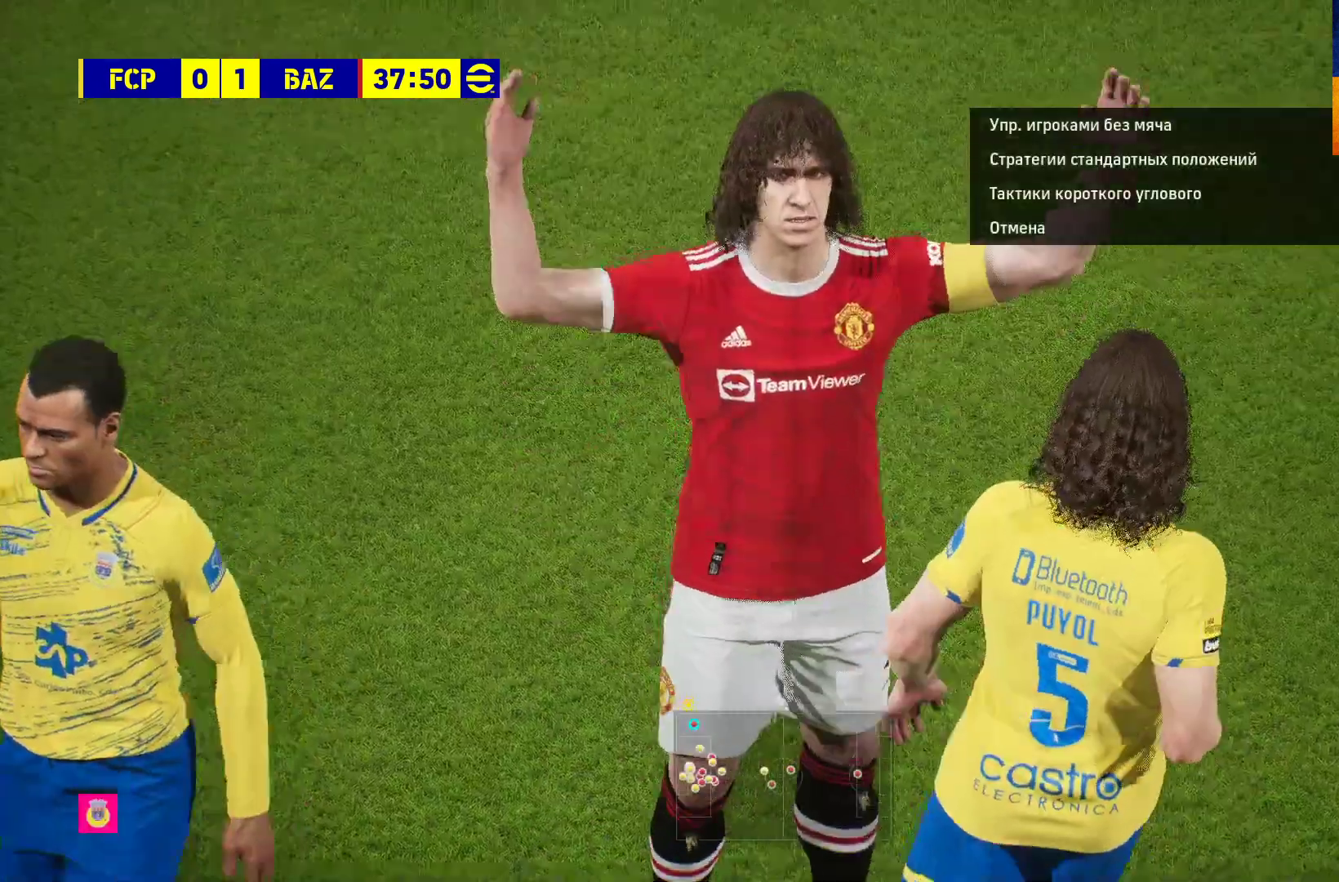
{"buttons": ["A"], "left_stick": "center", "right_stick": "center", "events": [[33, "A", "down"], [83, "A", "up"], [200, "A", "down"], [283, "A", "up"], [333, "A", "down"], [400, "A", "up"], [500, "A", "down"]]}
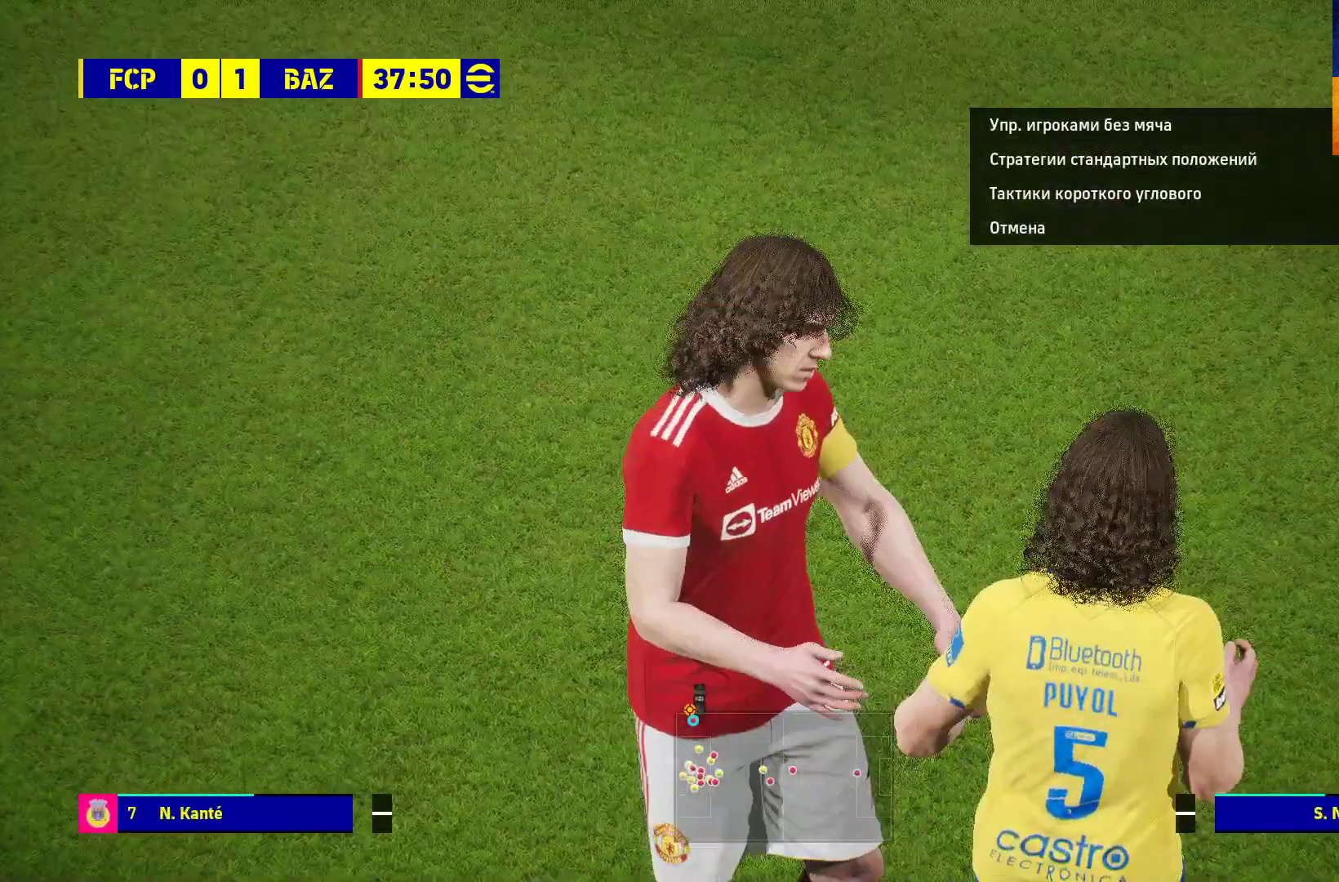
{"buttons": [], "left_stick": "center", "right_stick": "center", "events": [[33, "A", "up"], [133, "A", "down"], [167, "A", "up"], [267, "A", "down"], [483, "A", "up"]]}
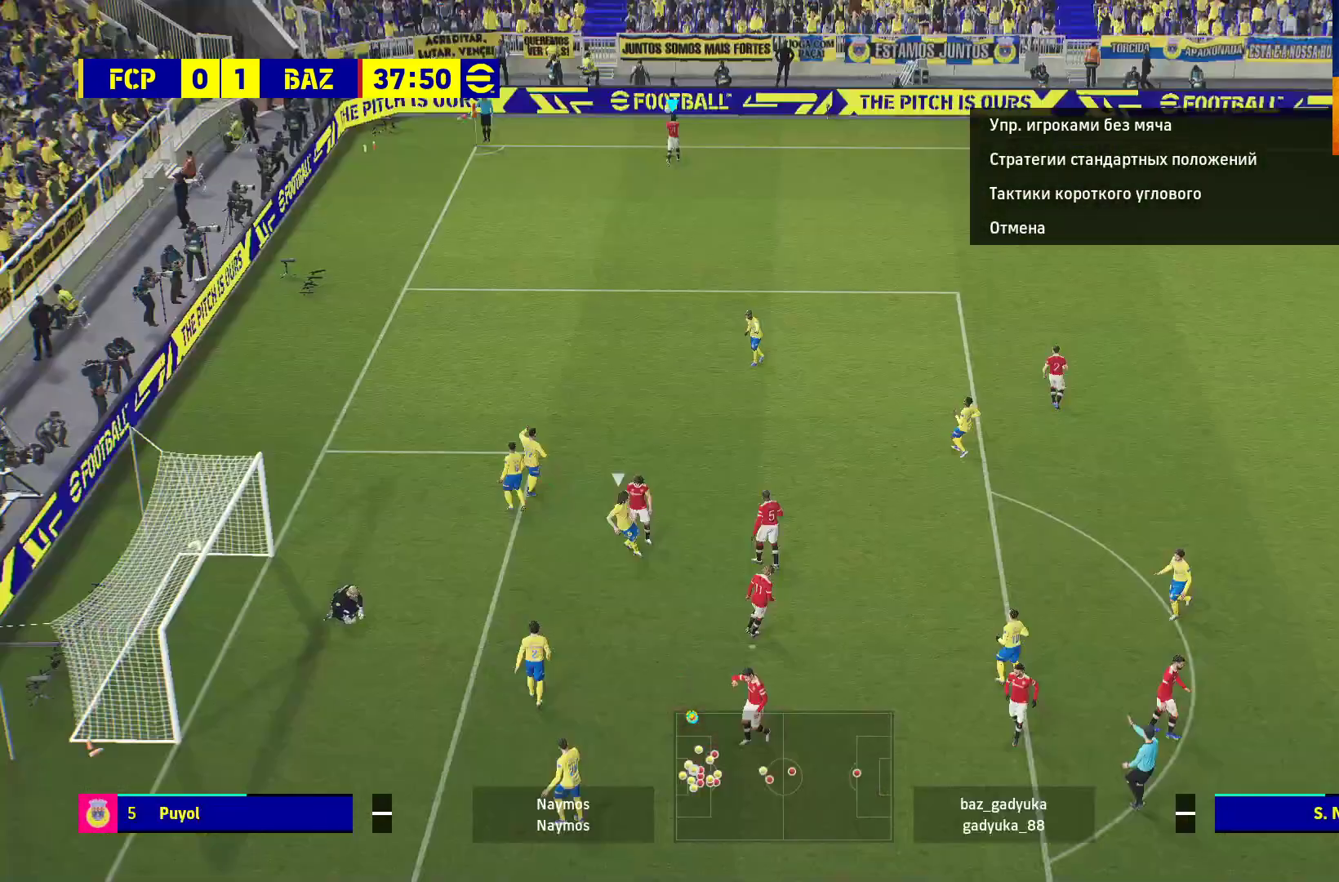
{"buttons": ["A"], "left_stick": "center", "right_stick": "center", "events": [[117, "A", "down"], [167, "A", "up"], [283, "A", "down"], [317, "A", "up"], [450, "A", "down"]]}
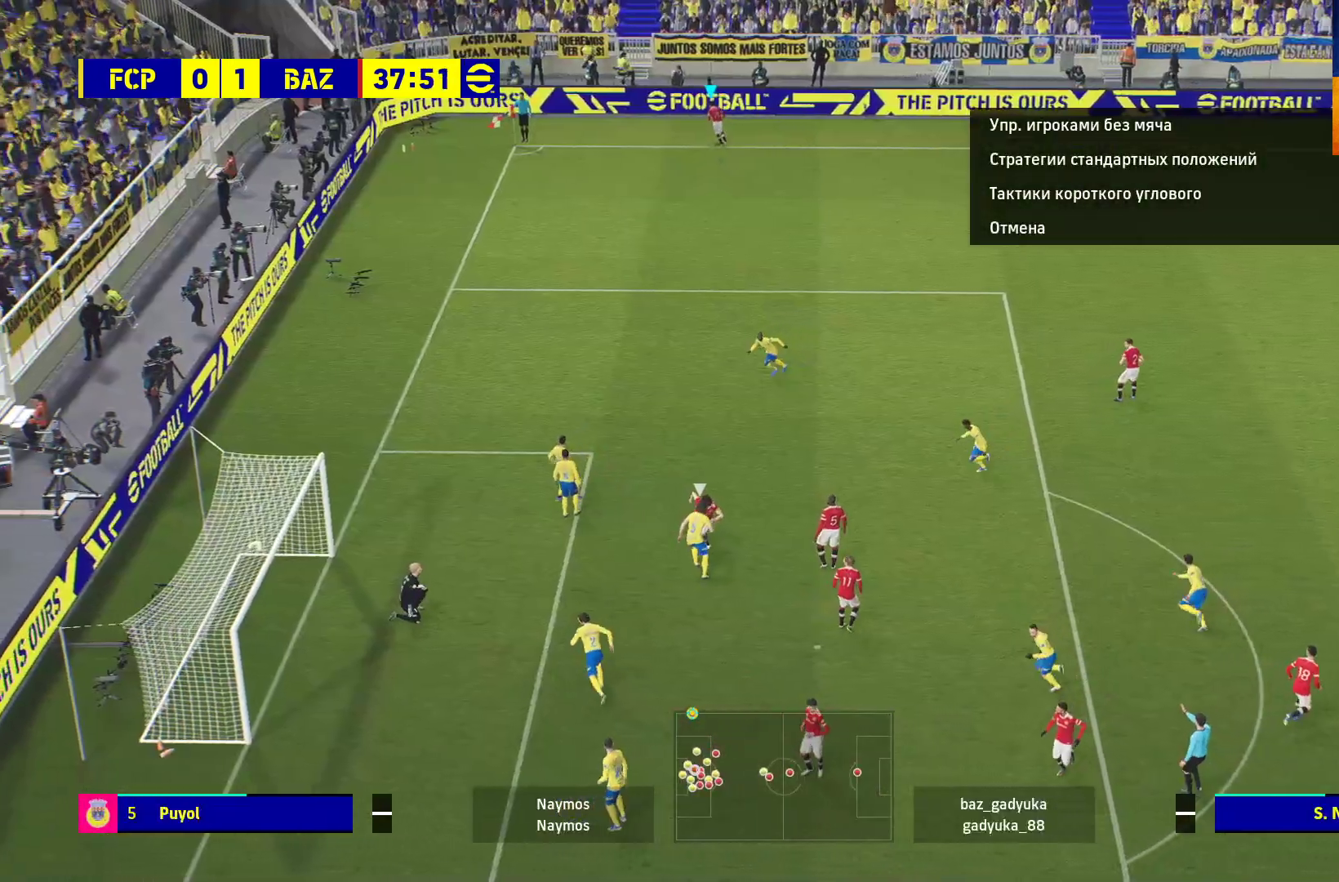
{"buttons": ["START"], "left_stick": "center", "right_stick": "down-left", "events": [[17, "A", "up"], [467, "right_stick", "down-left"], [483, "START", "down"]]}
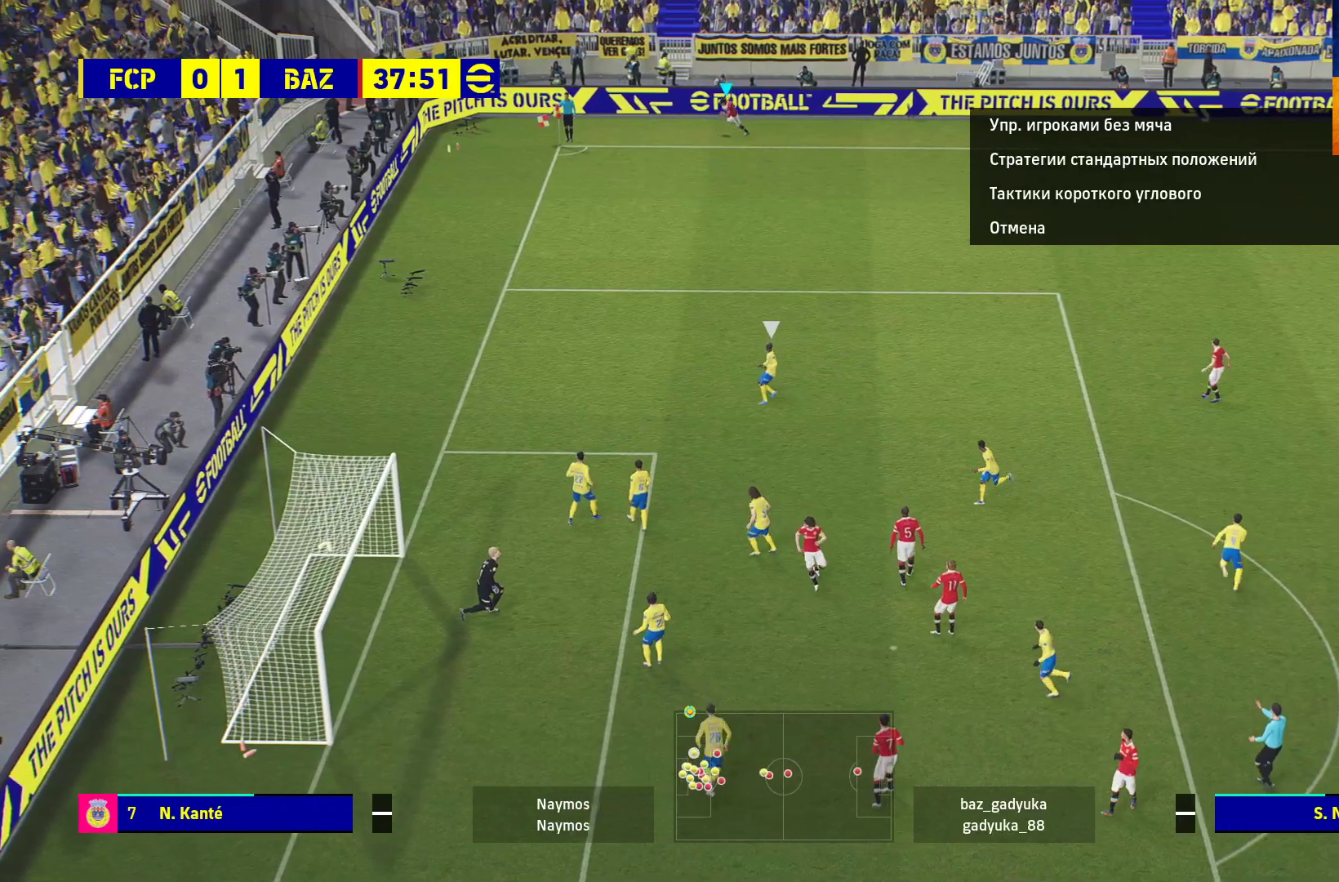
{"buttons": [], "left_stick": "center", "right_stick": "center", "events": [[133, "START", "up"], [183, "right_stick", "down"], [450, "right_stick", "center"]]}
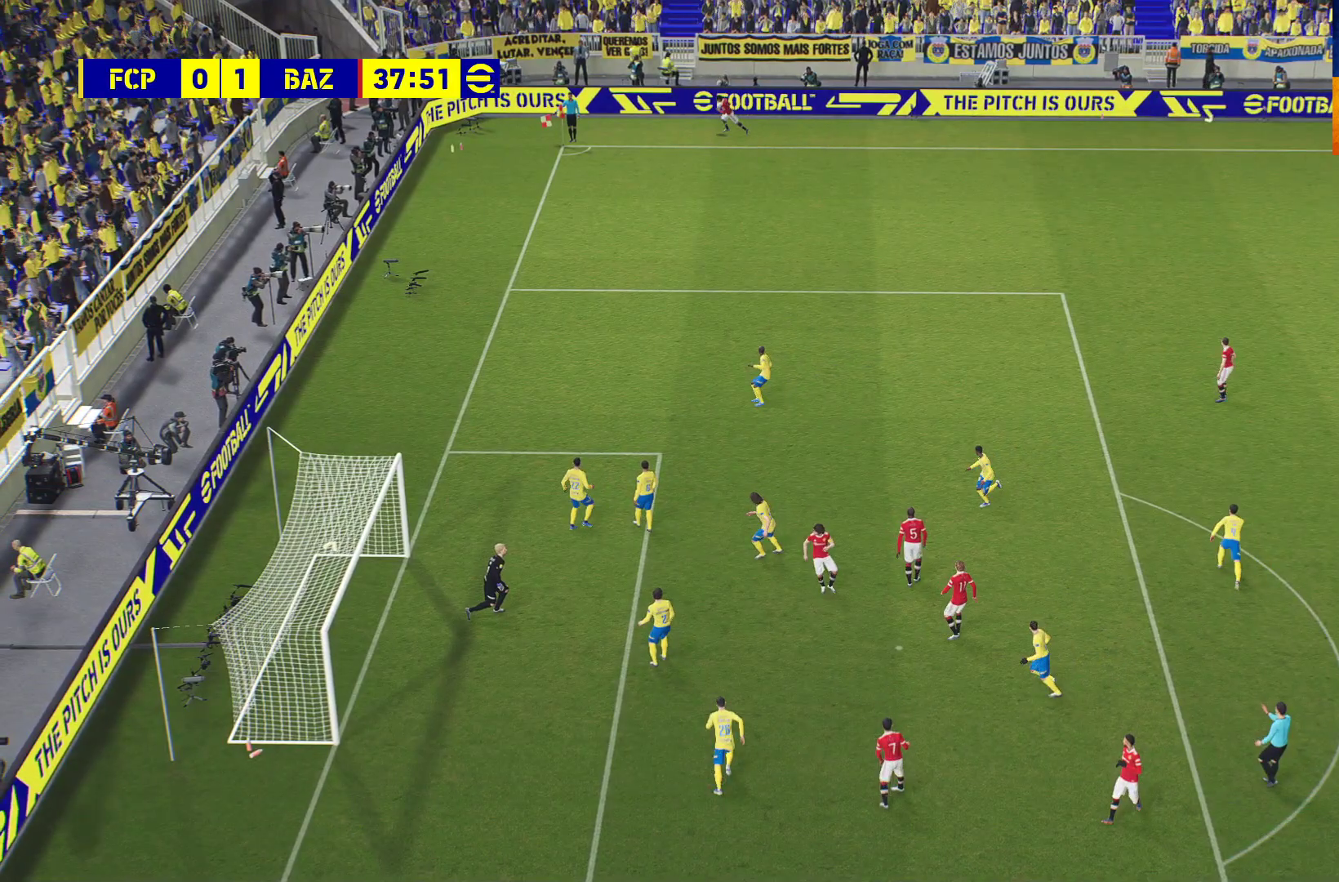
{"buttons": [], "left_stick": "center", "right_stick": "center", "events": []}
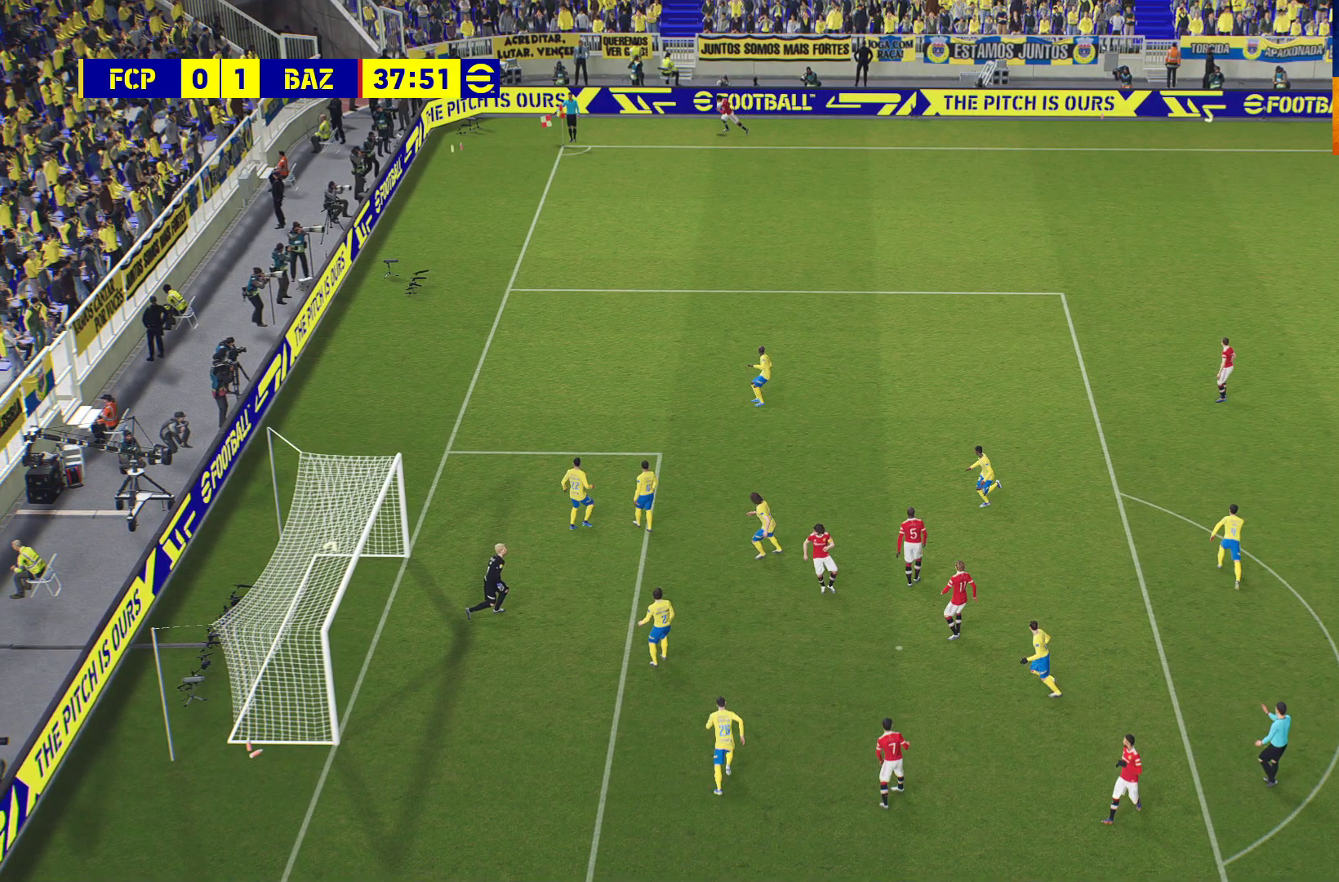
{"buttons": [], "left_stick": "center", "right_stick": "center", "events": []}
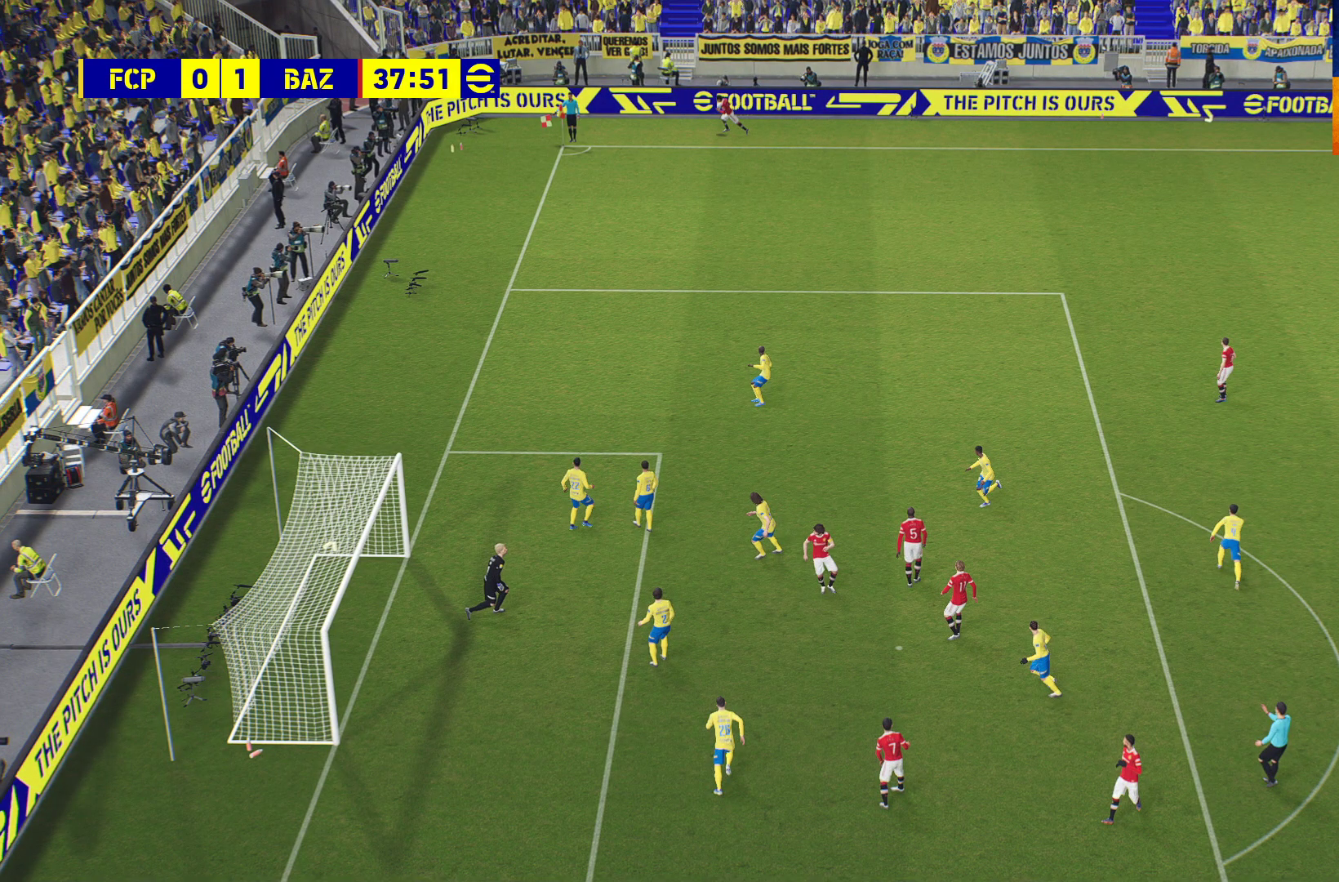
{"buttons": [], "left_stick": "center", "right_stick": "center", "events": []}
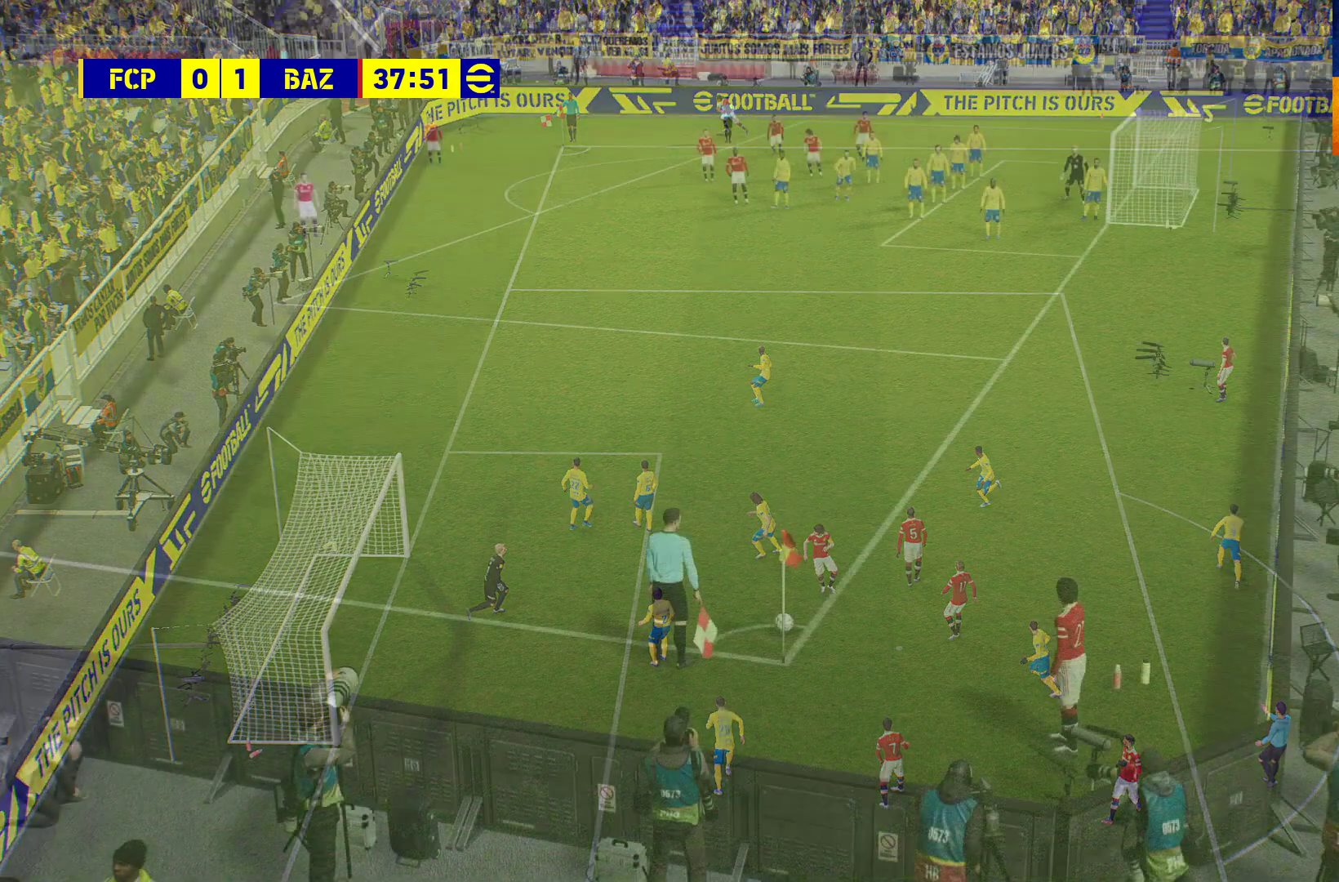
{"buttons": [], "left_stick": "center", "right_stick": "center", "events": []}
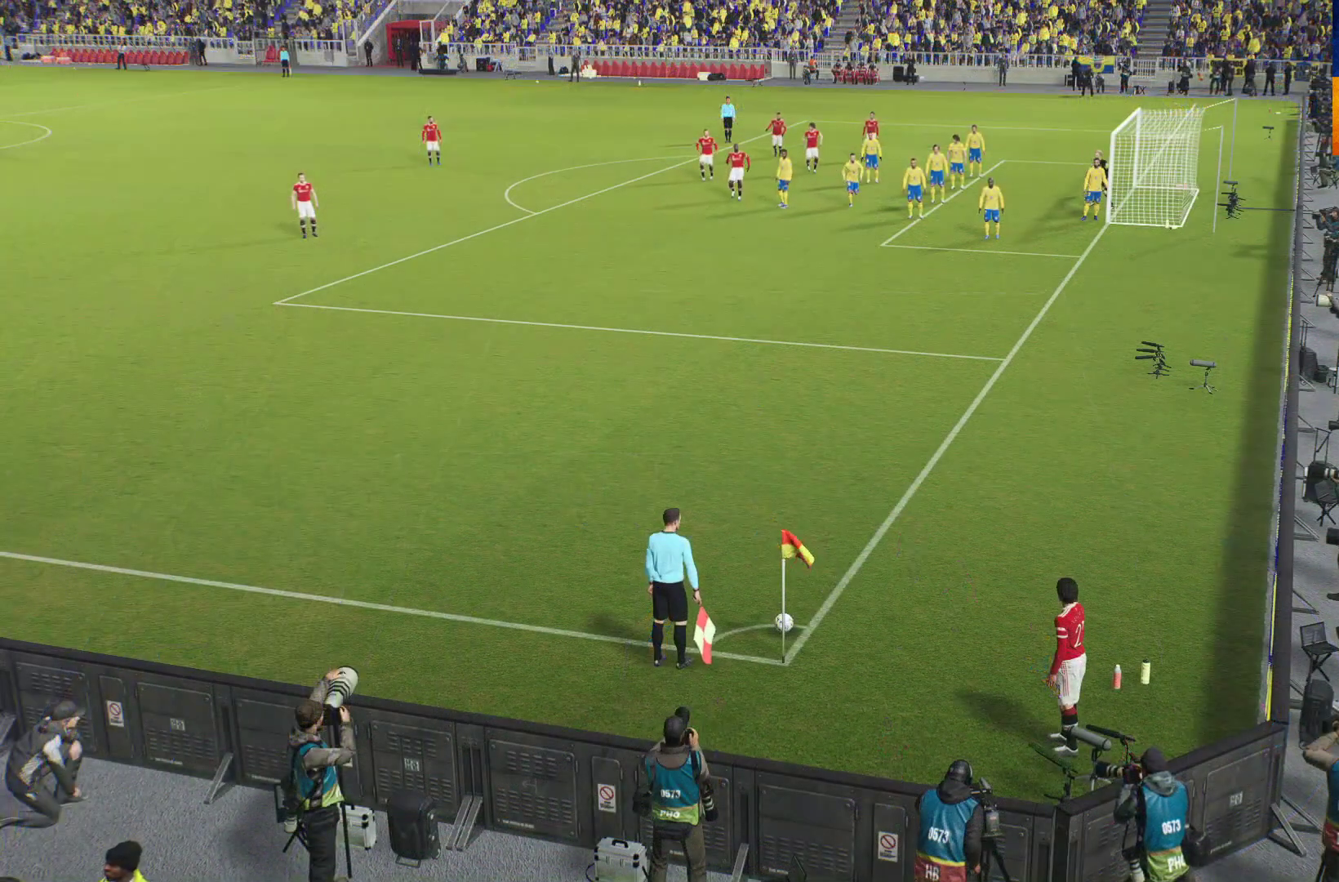
{"buttons": [], "left_stick": "center", "right_stick": "center", "events": [[133, "DPAD_LEFT", "down"], [367, "DPAD_LEFT", "up"]]}
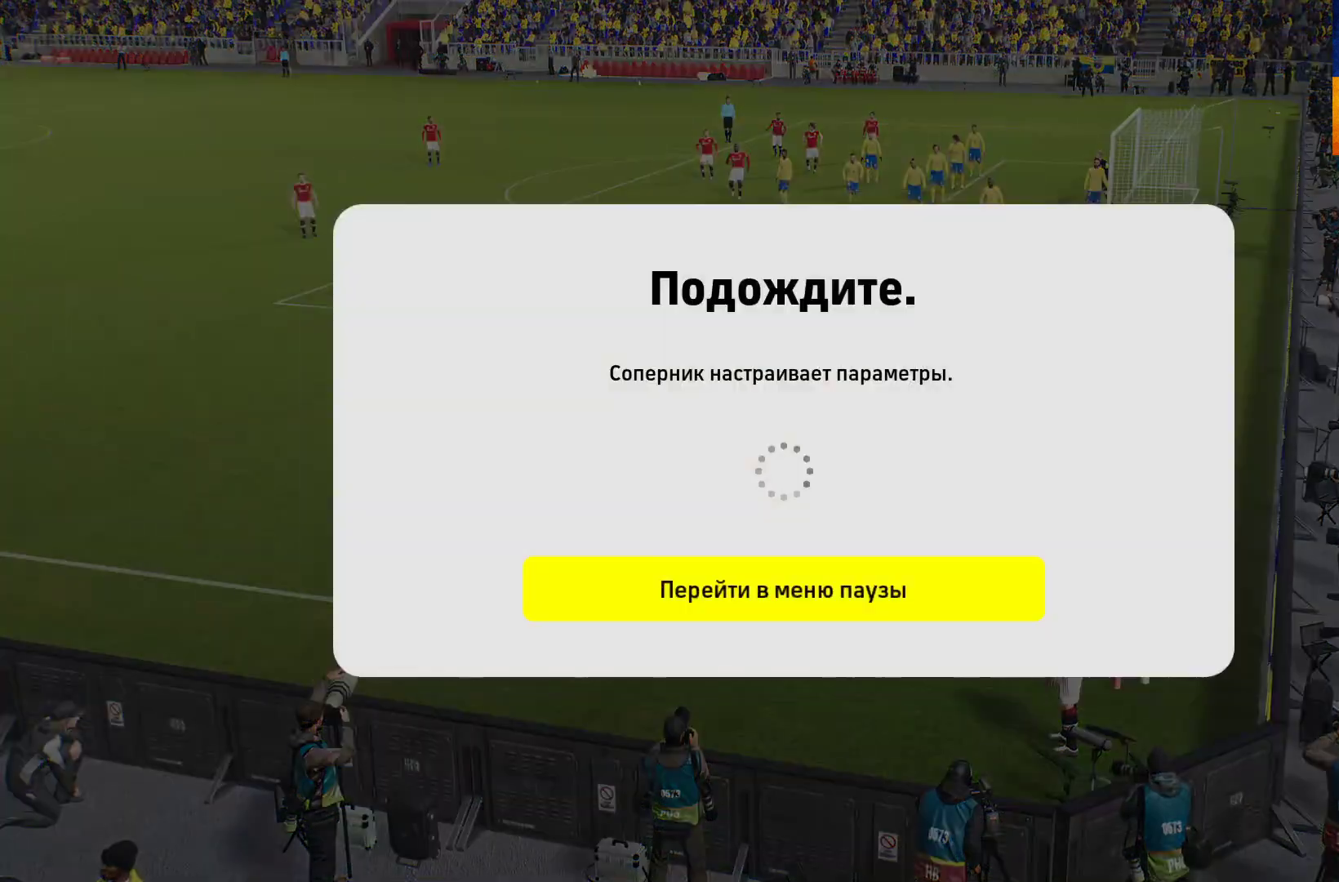
{"buttons": [], "left_stick": "center", "right_stick": "center", "events": []}
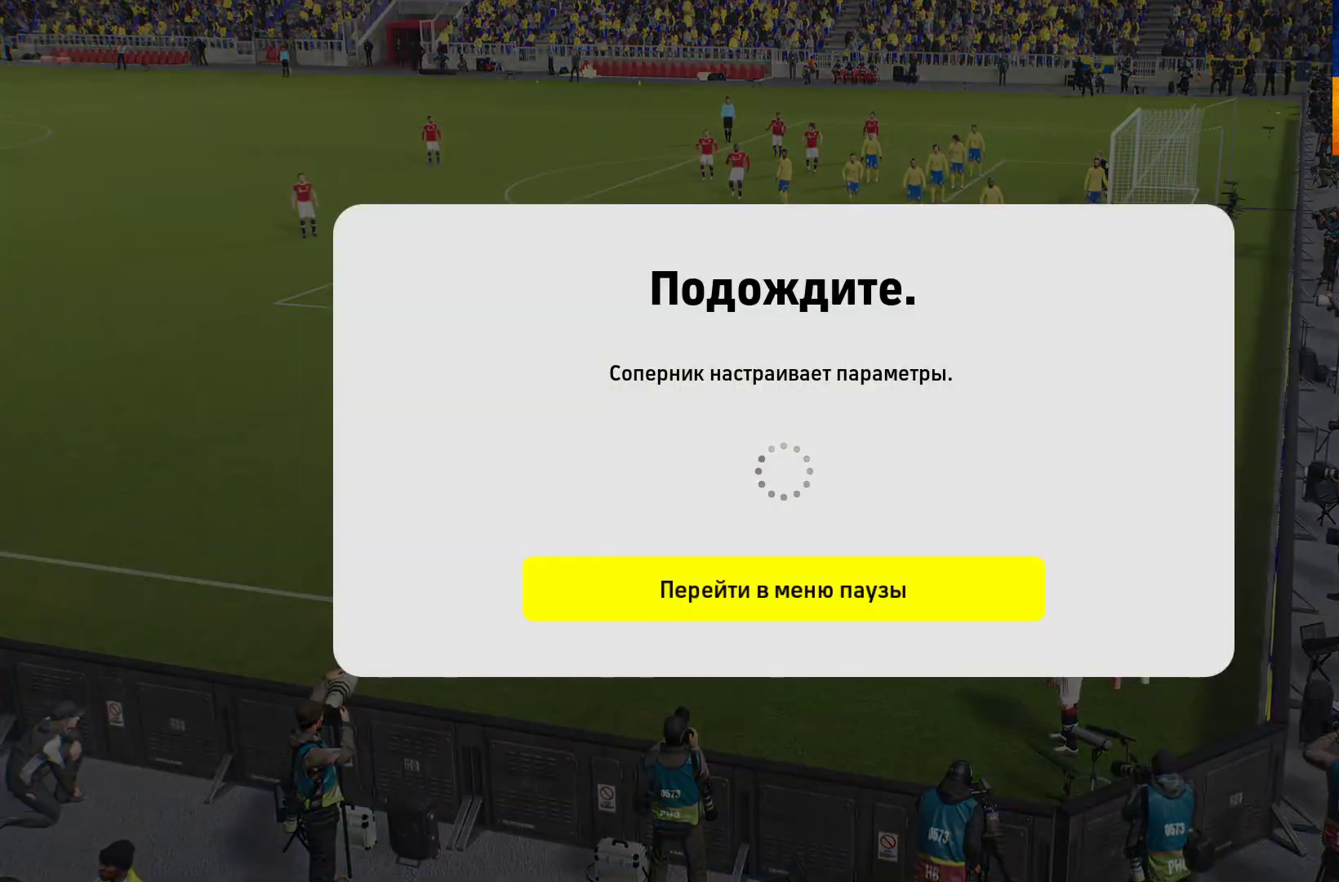
{"buttons": [], "left_stick": "center", "right_stick": "center", "events": []}
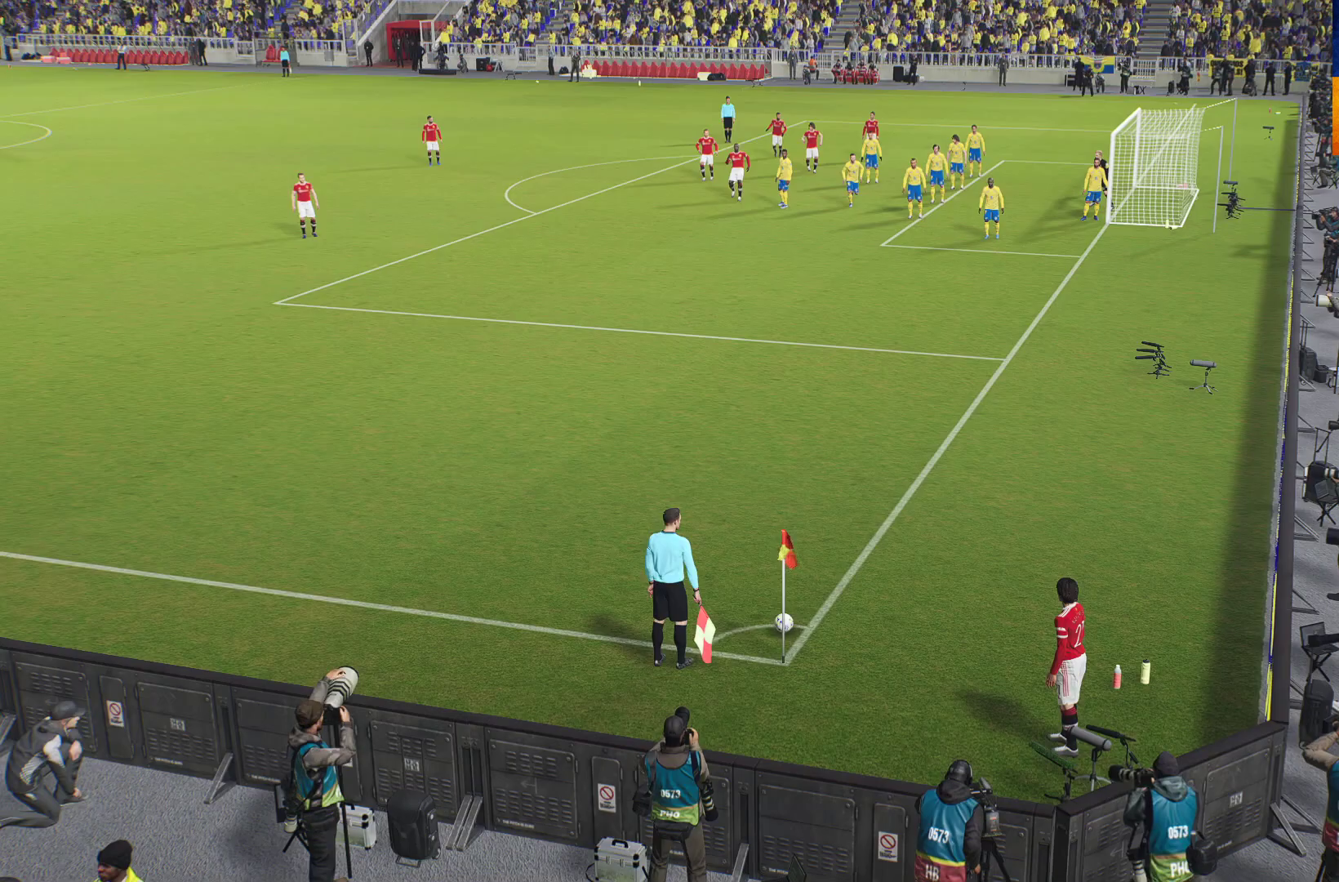
{"buttons": [], "left_stick": "center", "right_stick": "center", "events": []}
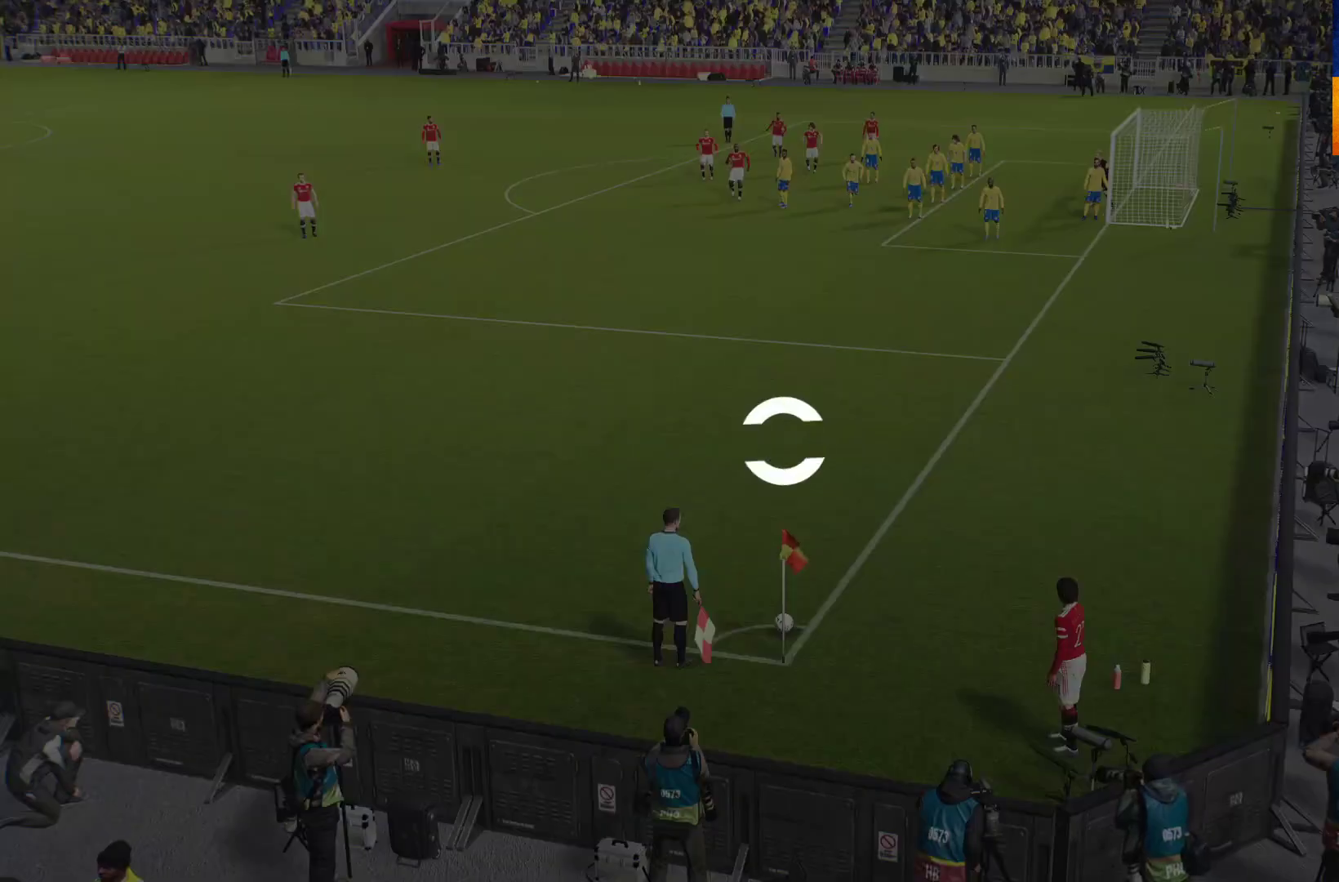
{"buttons": [], "left_stick": "center", "right_stick": "center", "events": []}
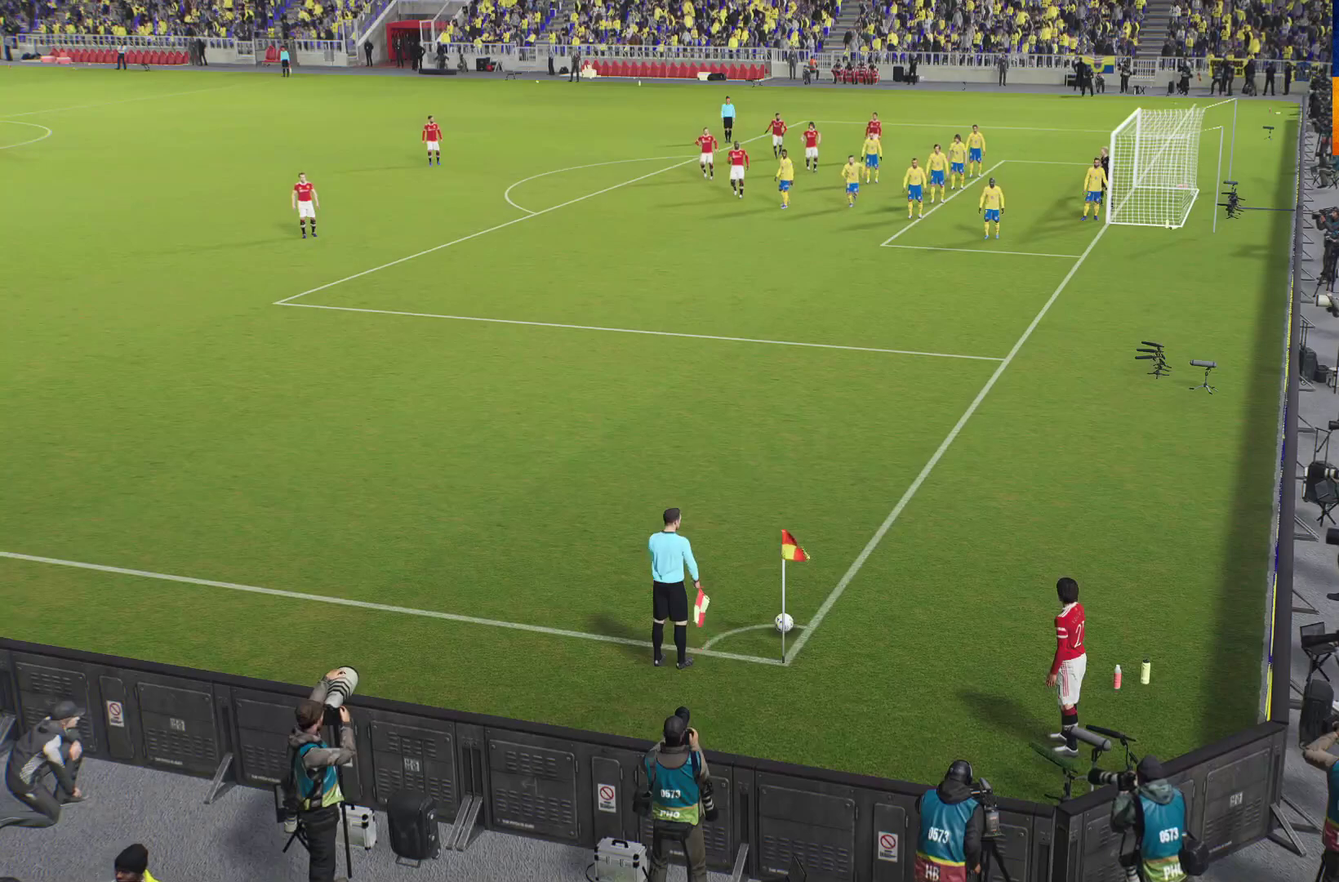
{"buttons": ["DPAD_LEFT"], "left_stick": "center", "right_stick": "center", "events": [[433, "DPAD_LEFT", "down"]]}
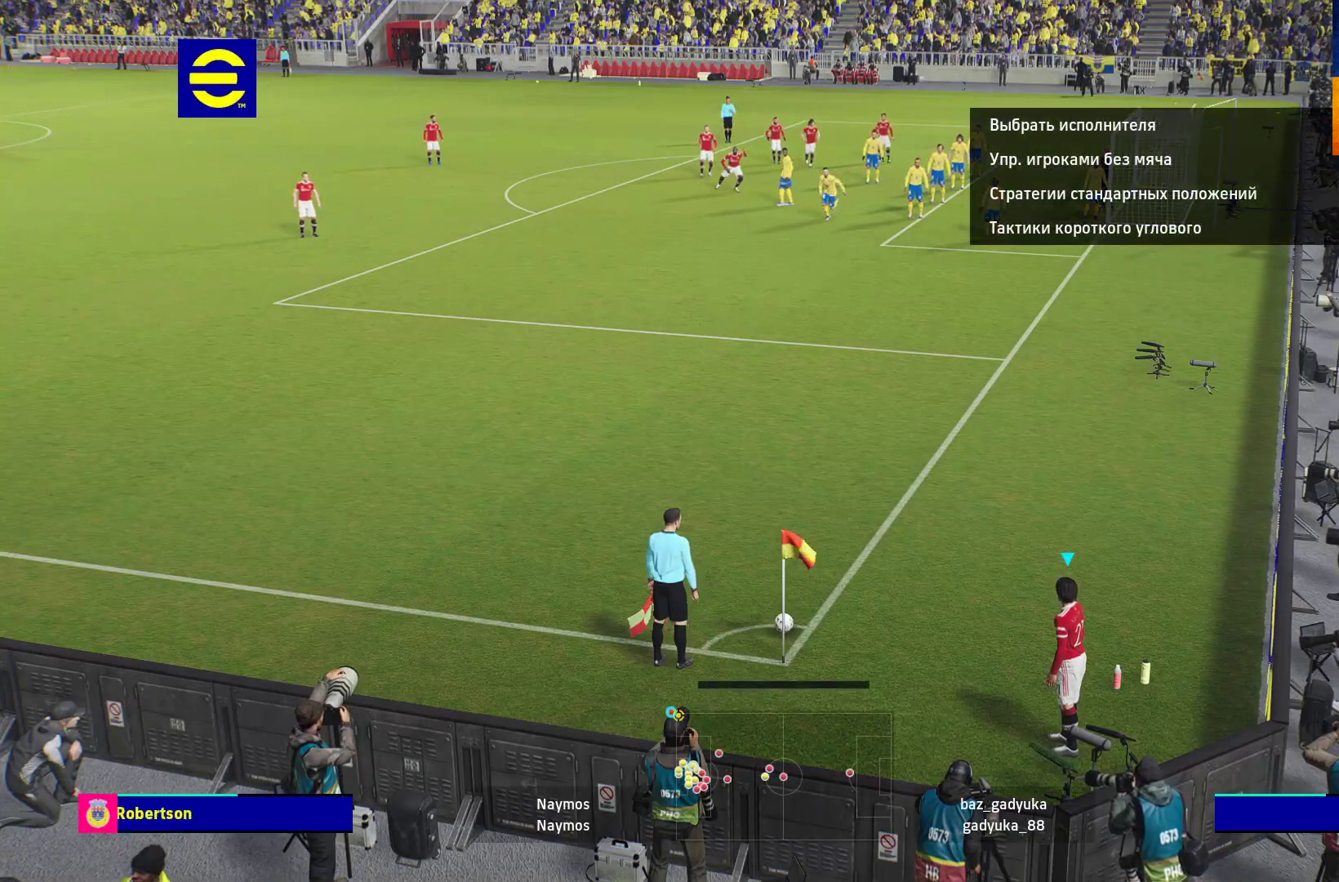
{"buttons": [], "left_stick": "up-right", "right_stick": "center", "events": [[50, "DPAD_LEFT", "up"], [167, "DPAD_DOWN", "down"], [267, "DPAD_DOWN", "up"], [483, "left_stick", "up-right"]]}
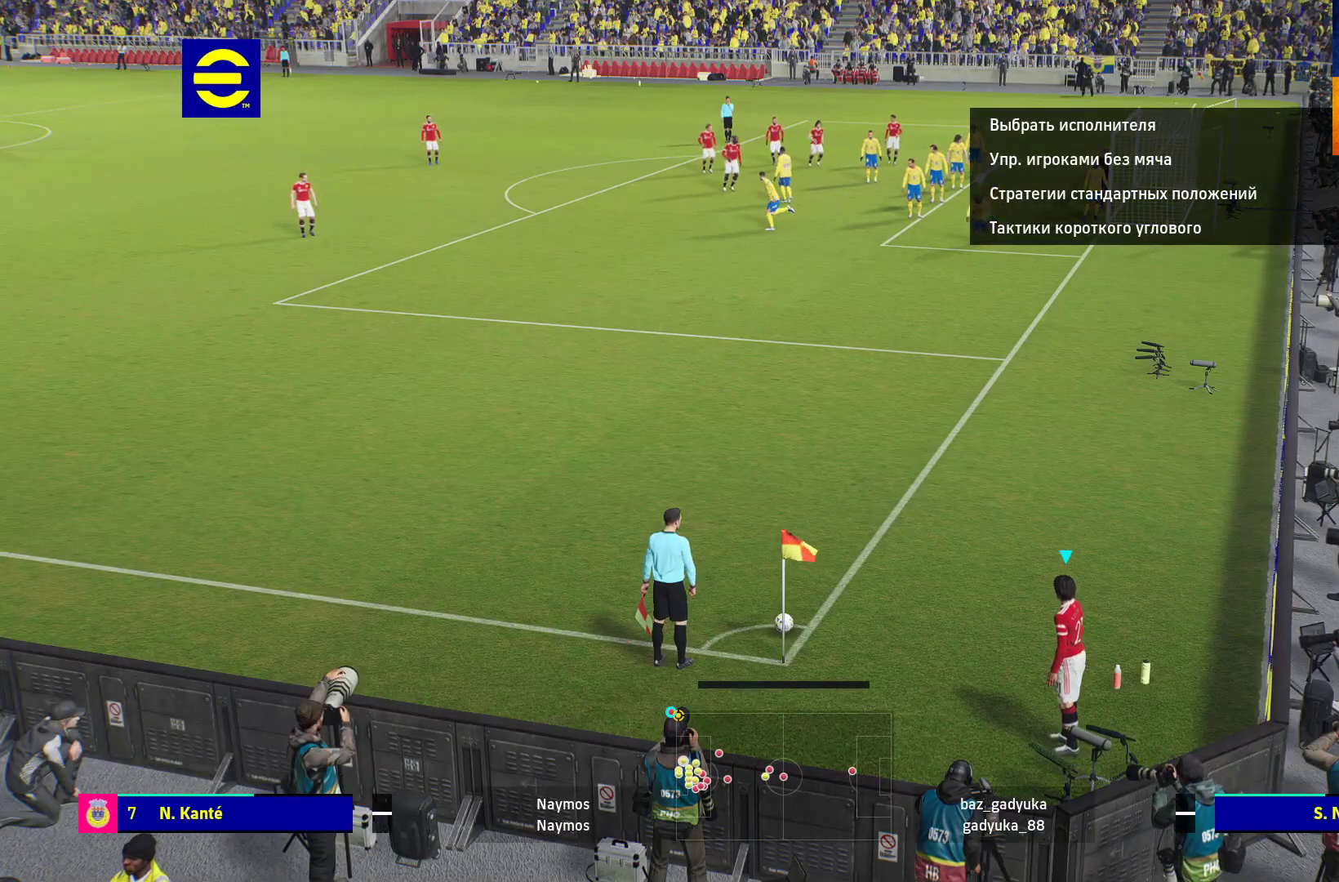
{"buttons": ["B"], "left_stick": "up", "right_stick": "center", "events": [[283, "B", "down"], [317, "left_stick", "up"]]}
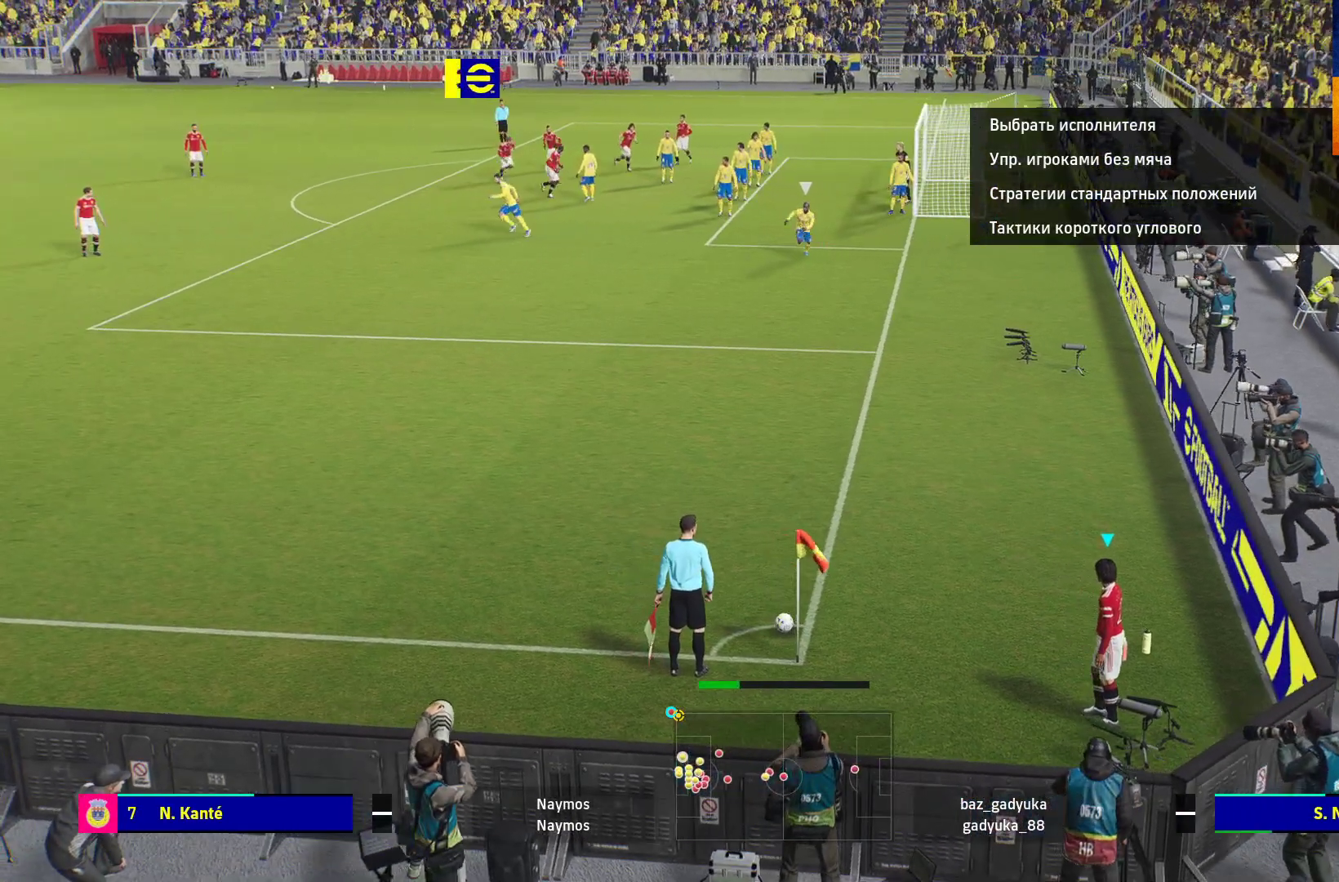
{"buttons": [], "left_stick": "up", "right_stick": "center", "events": [[100, "B", "up"]]}
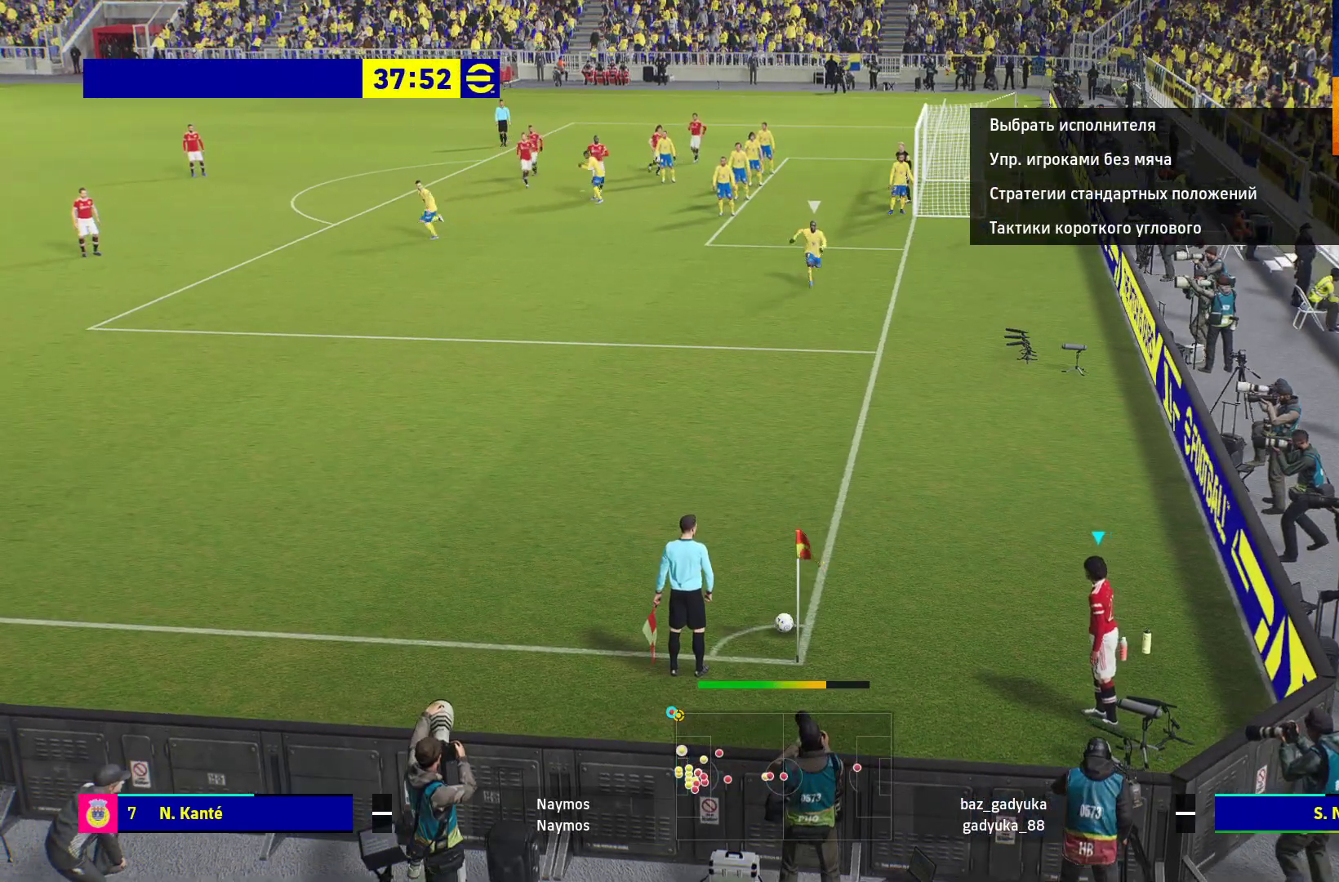
{"buttons": [], "left_stick": "up", "right_stick": "center", "events": []}
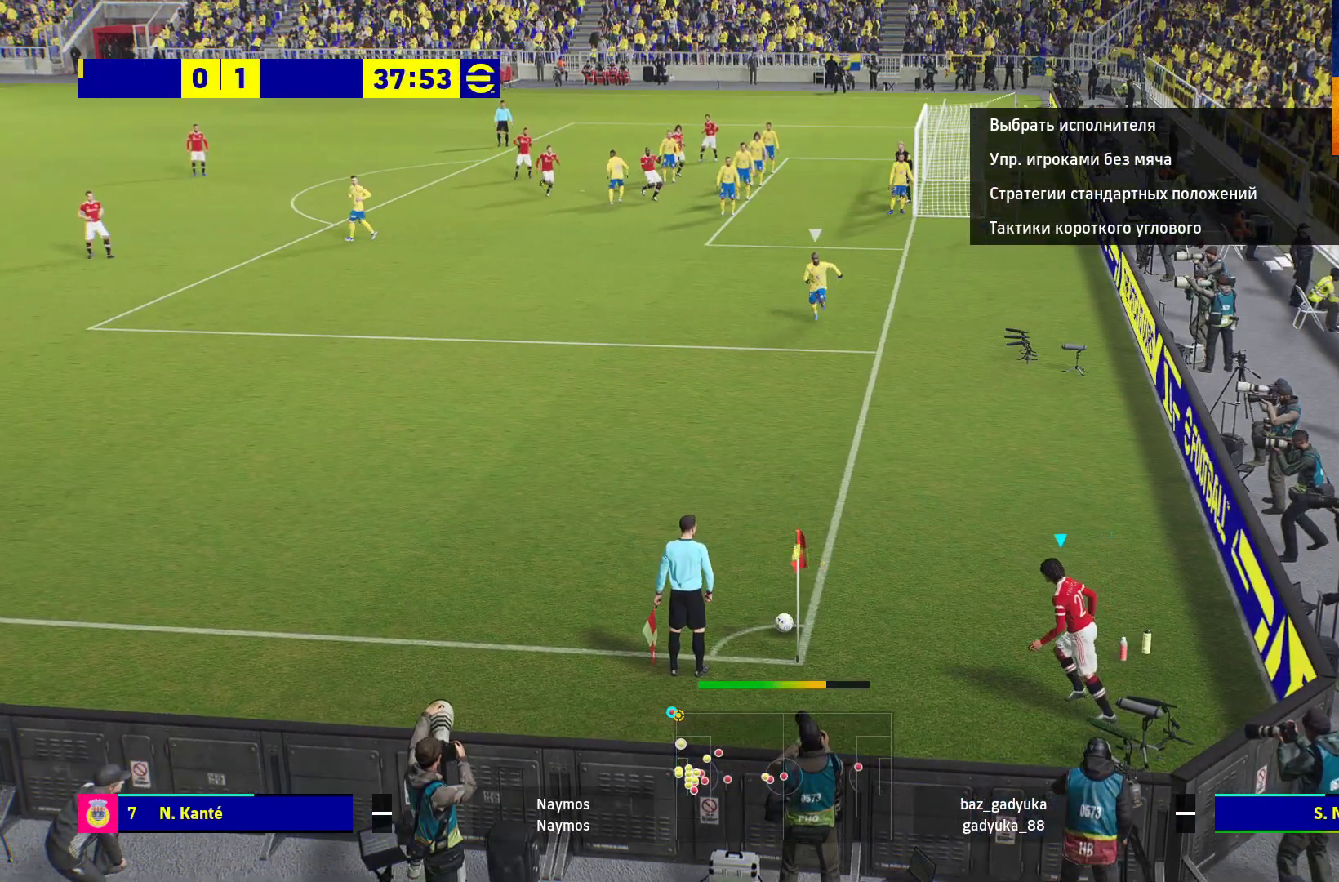
{"buttons": [], "left_stick": "up", "right_stick": "center", "events": []}
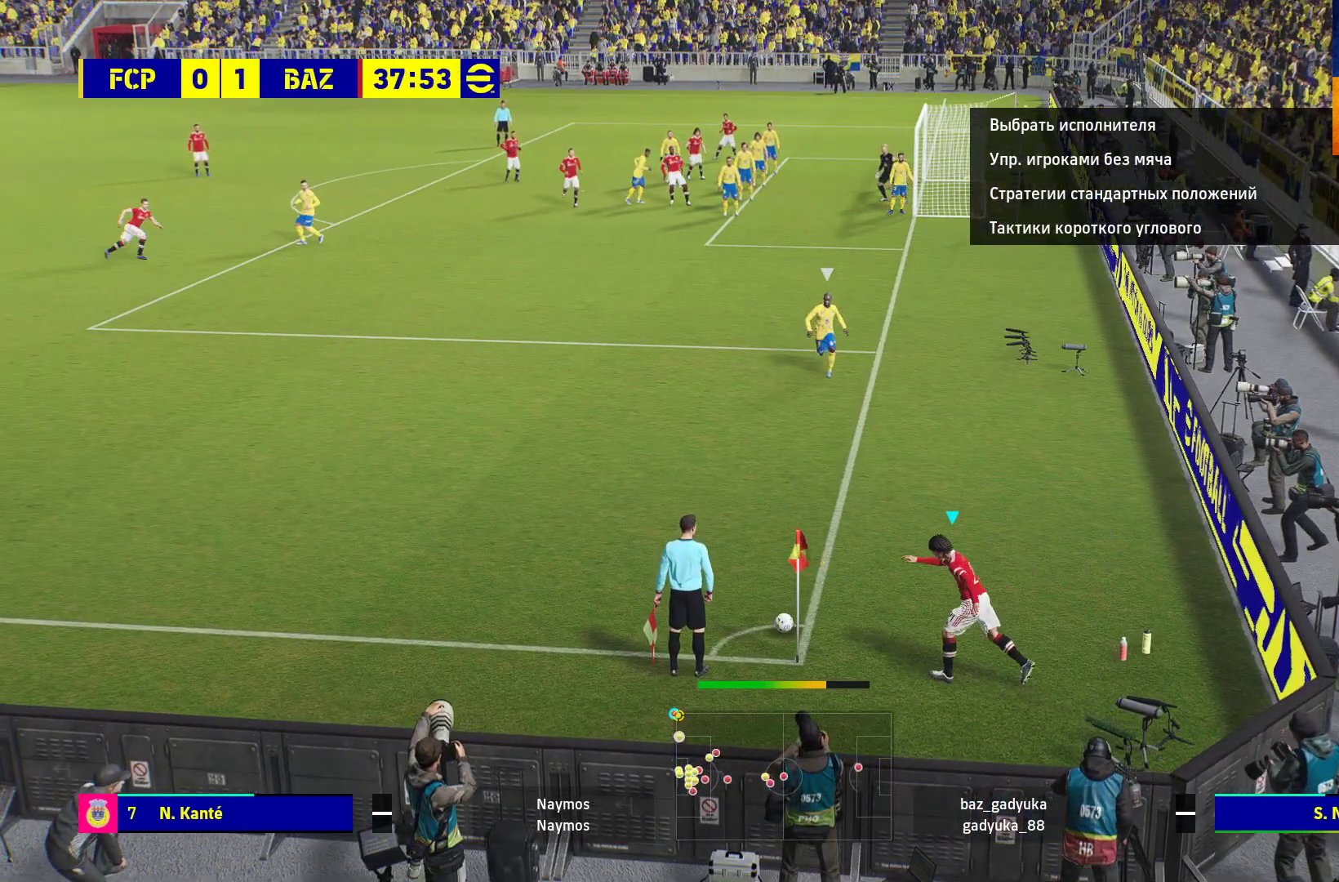
{"buttons": [], "left_stick": "up", "right_stick": "center", "events": []}
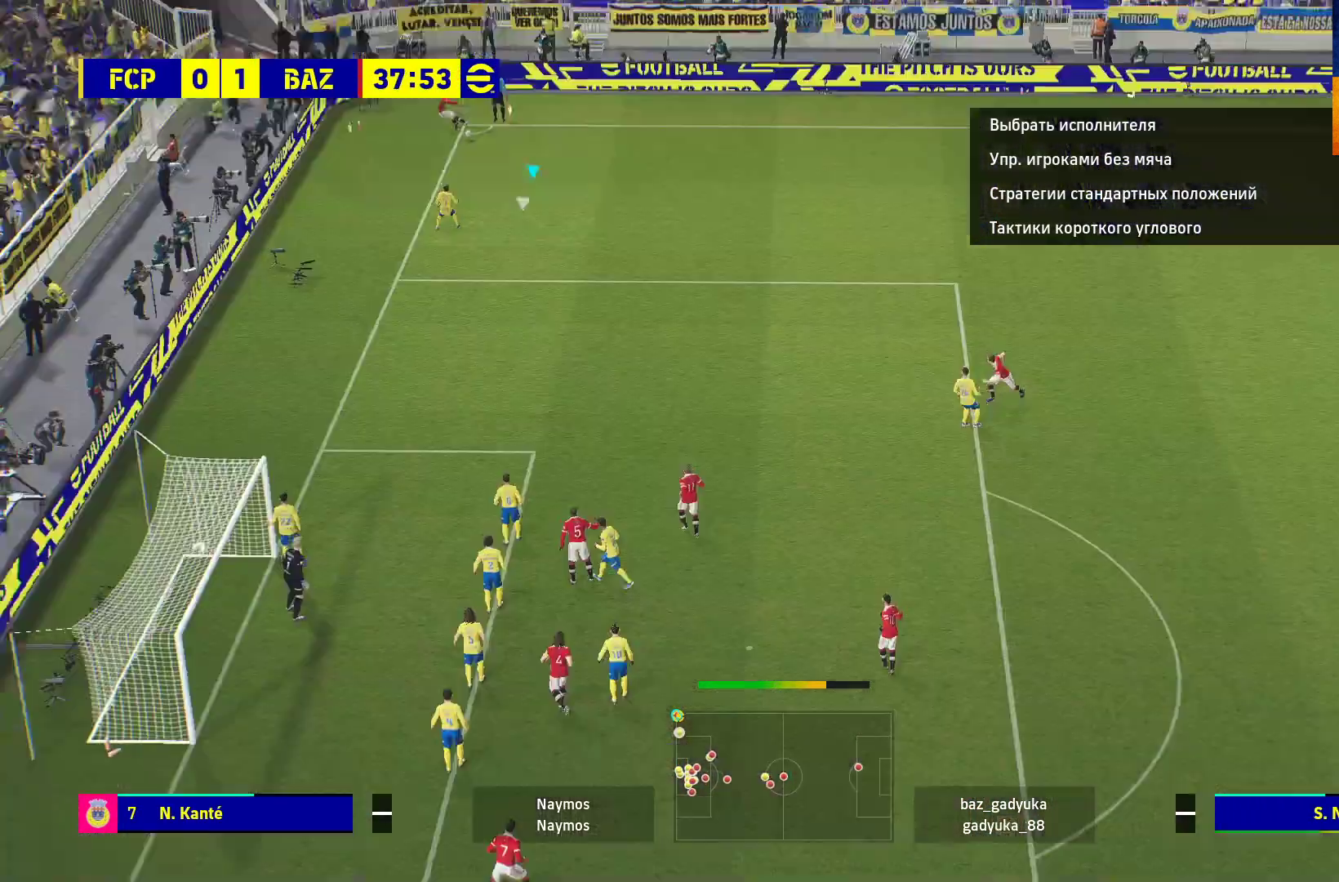
{"buttons": [], "left_stick": "center", "right_stick": "center", "events": [[250, "R1", "down"], [250, "X", "down"], [300, "left_stick", "center"], [433, "X", "up"], [483, "R1", "up"]]}
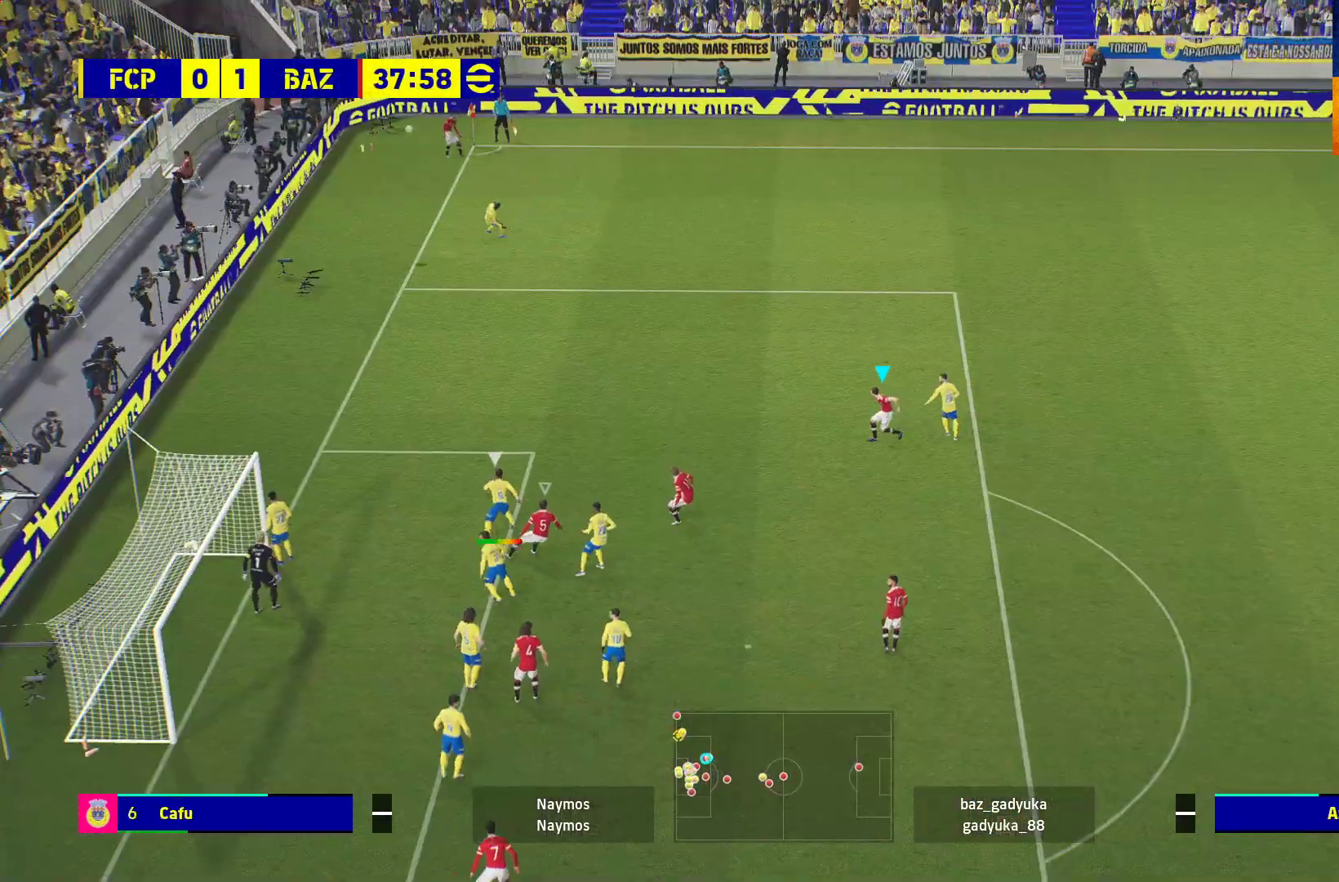
{"buttons": [], "left_stick": "center", "right_stick": "center", "events": []}
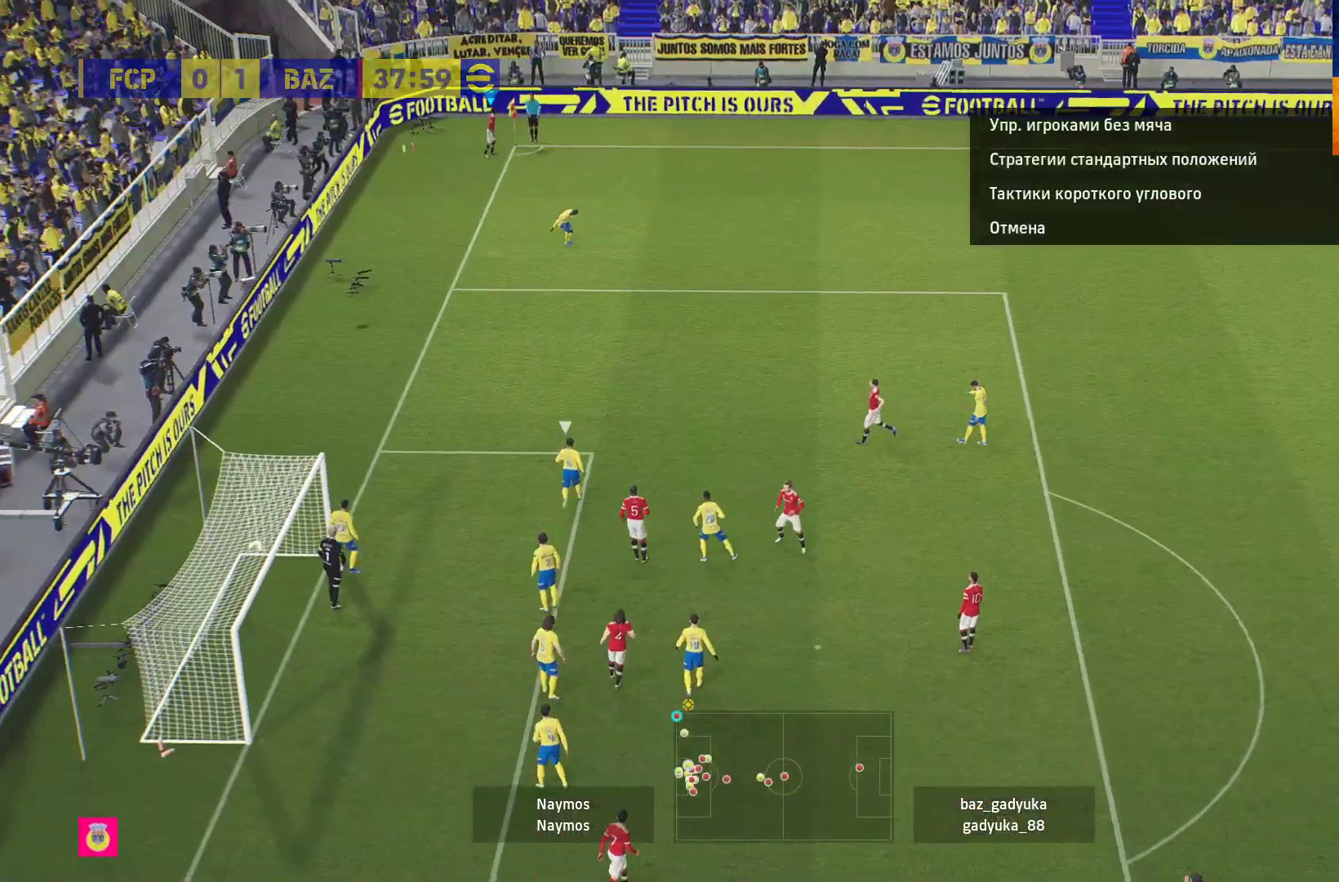
{"buttons": [], "left_stick": "center", "right_stick": "center", "events": []}
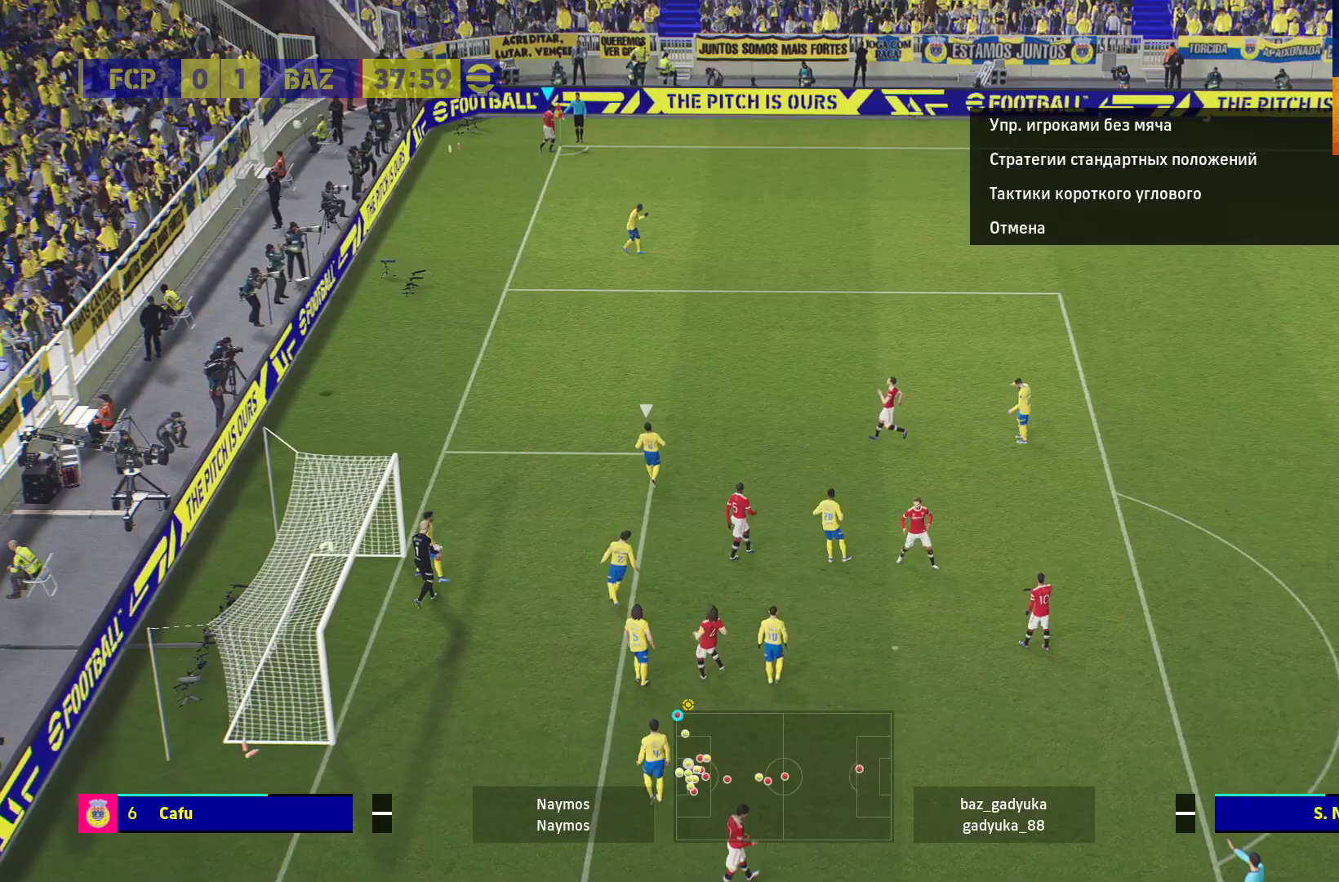
{"buttons": [], "left_stick": "center", "right_stick": "center", "events": [[67, "START", "down"], [167, "START", "up"], [283, "START", "down"], [367, "START", "up"]]}